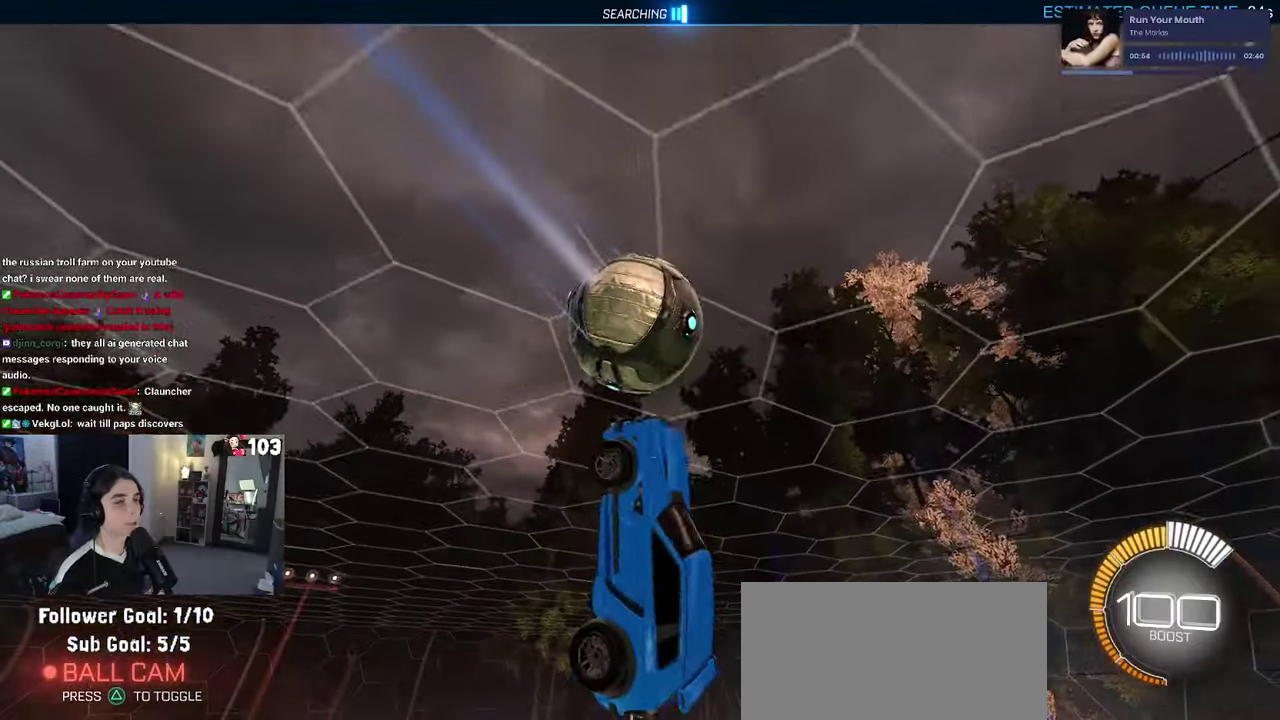
Gameplay with a controller (PlayStation layout); each line is a JSON object with the inputs held at the frame after it. "events" lists button and stick changes between this image and that frame as [ms after this image, input, new state], when the widget could be followed in between. This document gives stick clicks only as held states, not as events. Not read: L1.
{"buttons": ["R1"], "left_stick": "down-left", "right_stick": "center"}
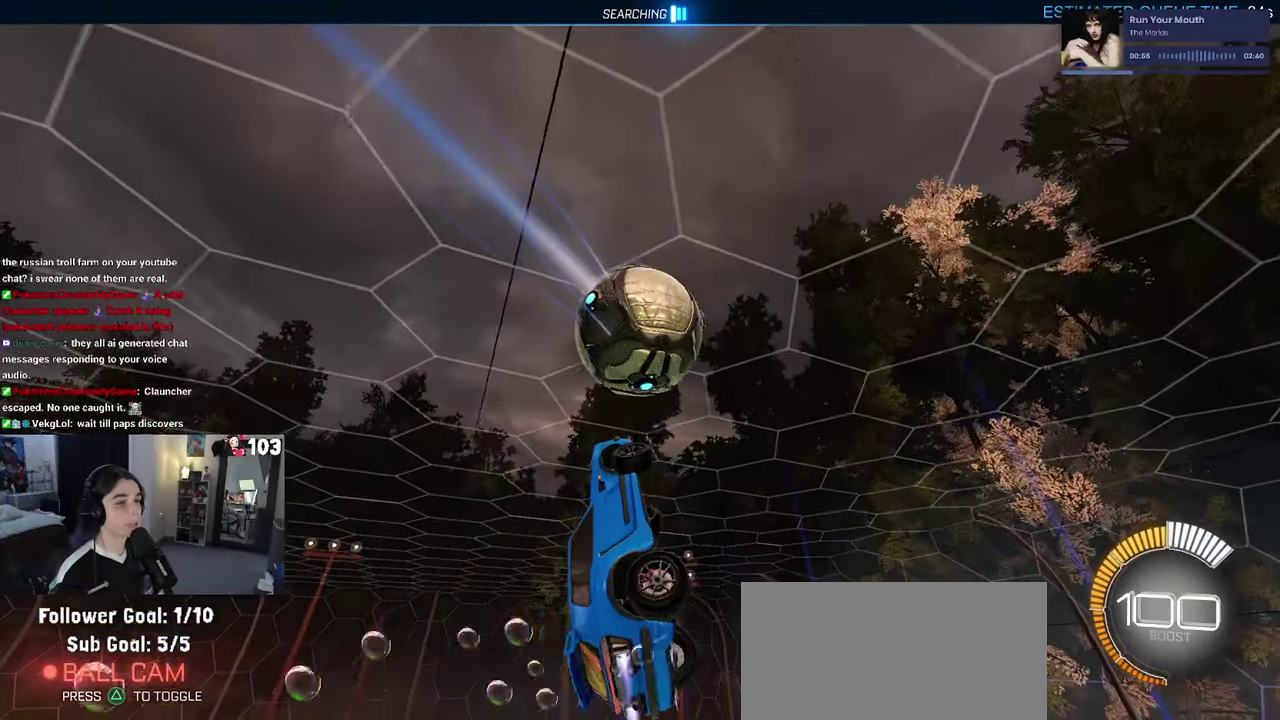
{"buttons": [], "left_stick": "down", "right_stick": "center"}
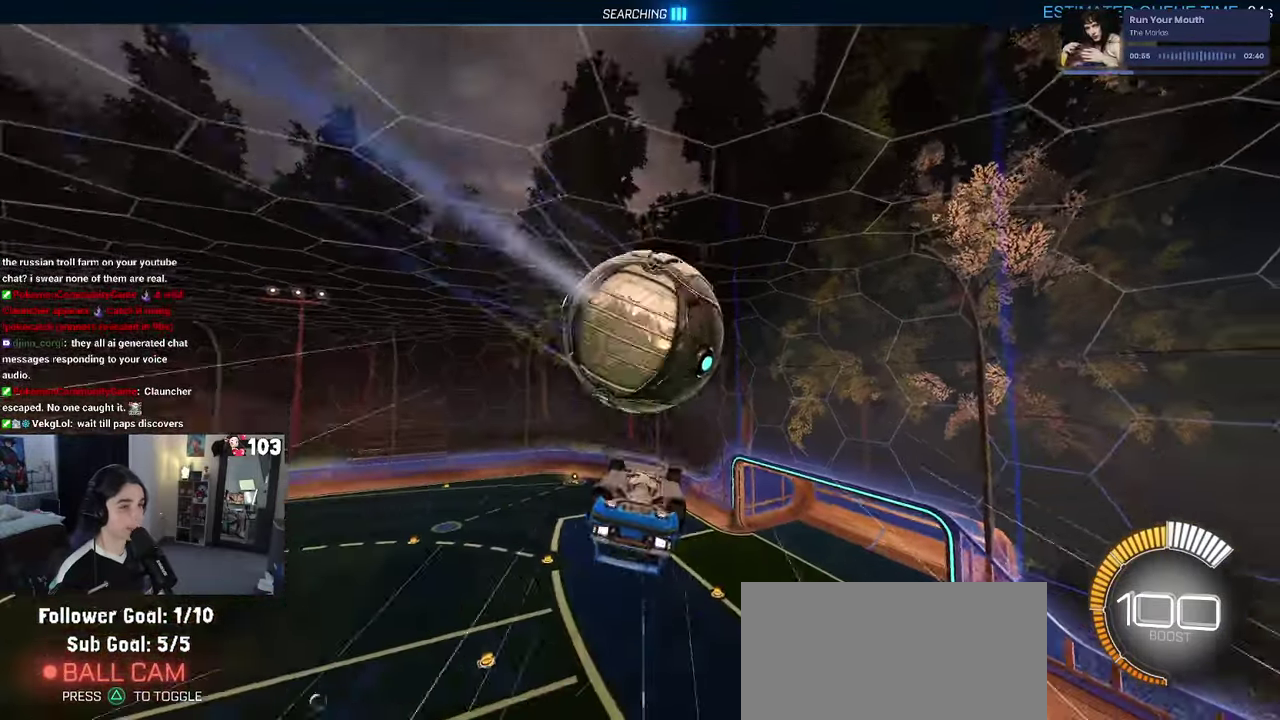
{"buttons": [], "left_stick": "down", "right_stick": "center"}
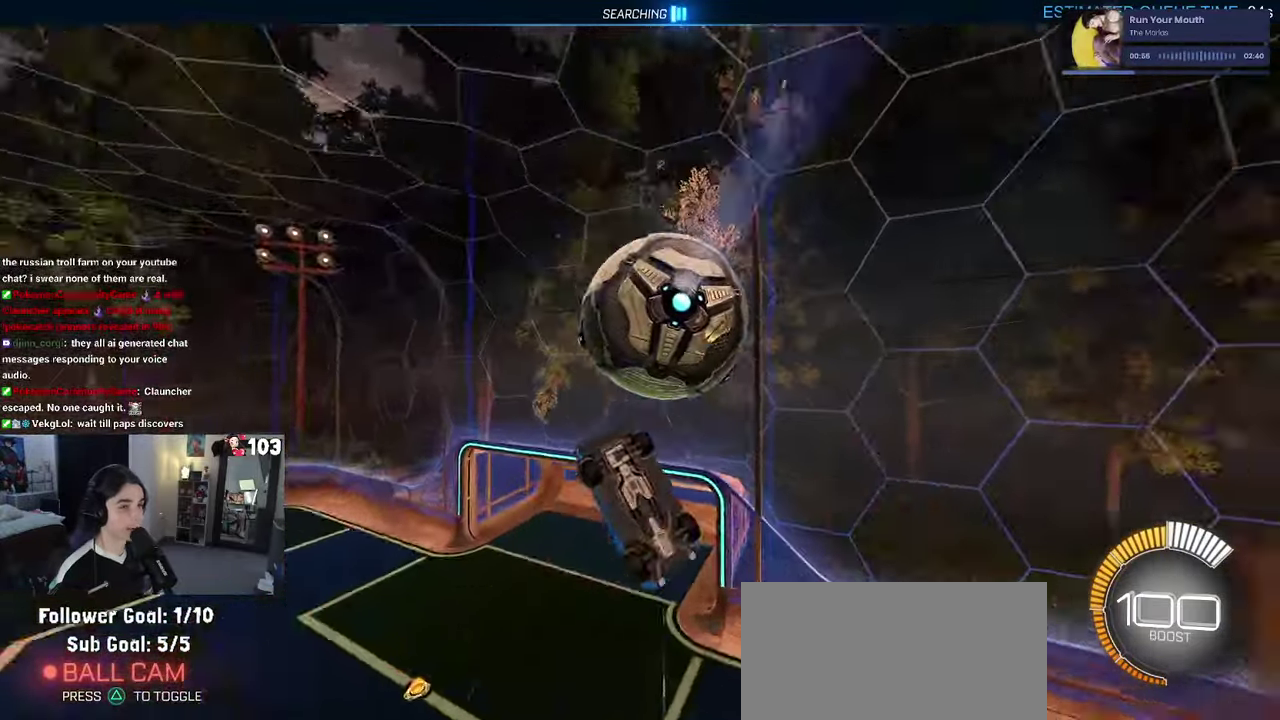
{"buttons": ["R1"], "left_stick": "down", "right_stick": "center"}
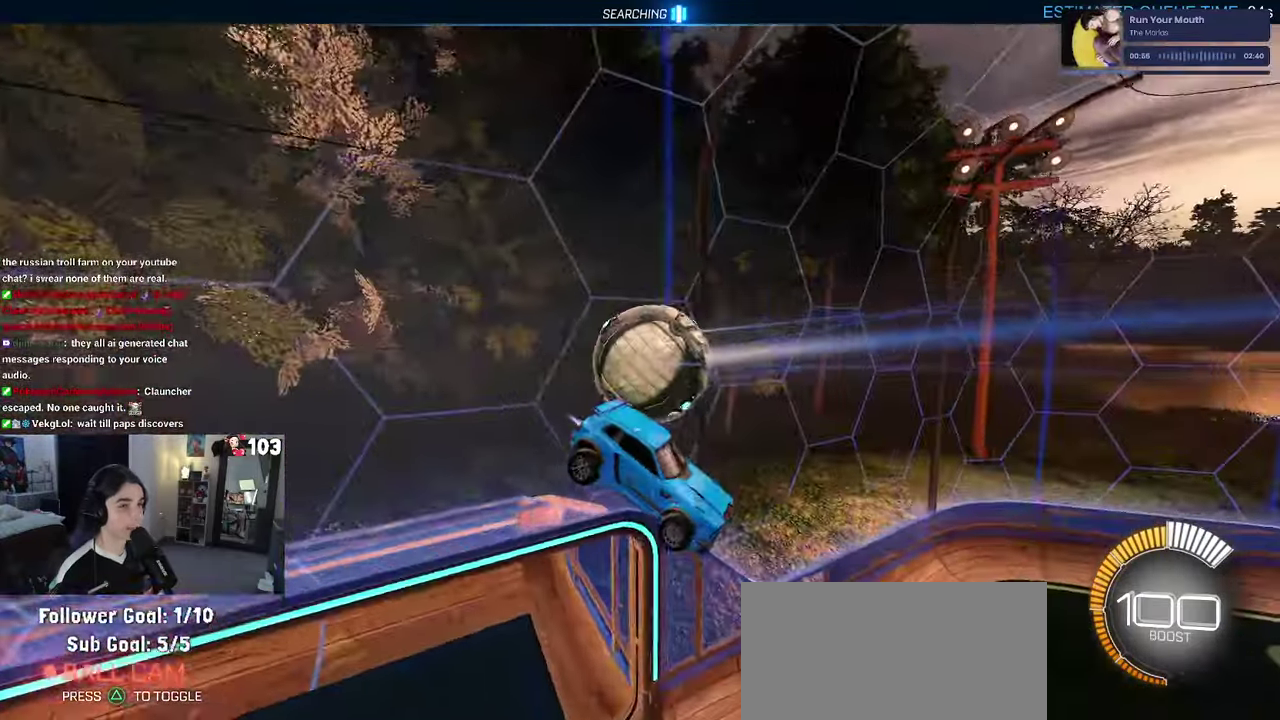
{"buttons": ["SQUARE", "R2"], "left_stick": "center", "right_stick": "center"}
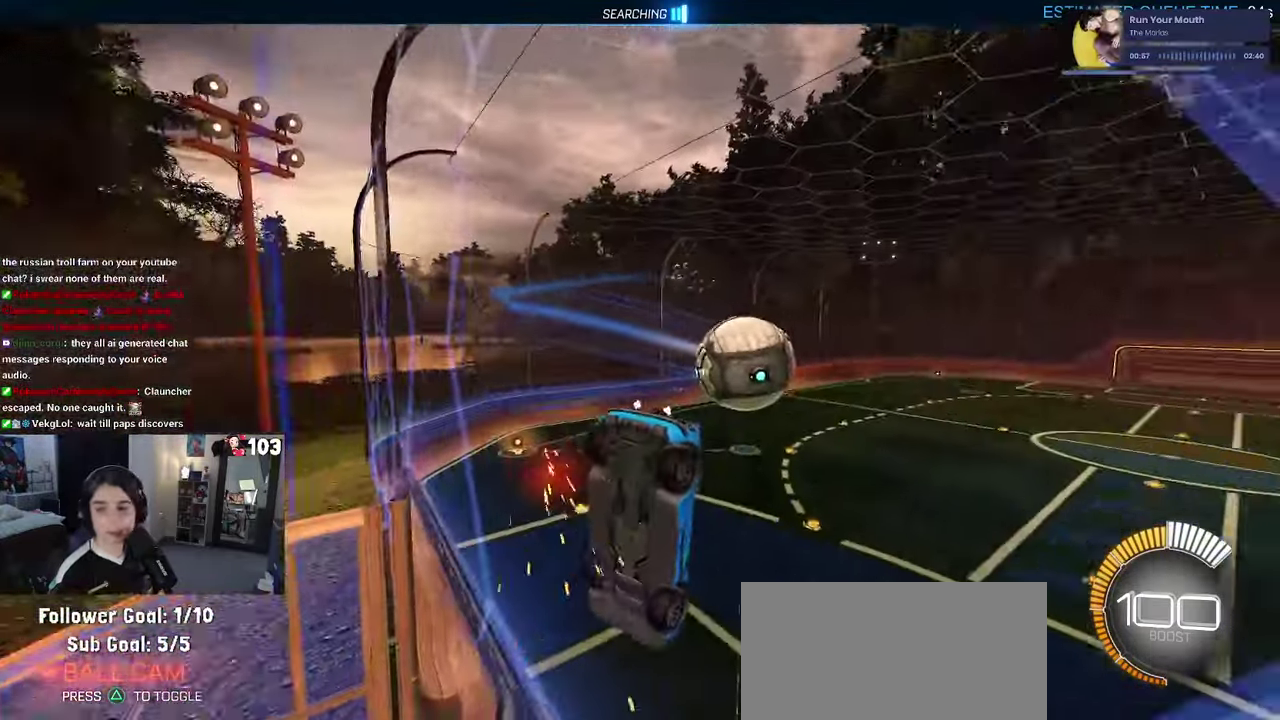
{"buttons": ["SQUARE", "R2"], "left_stick": "down-left", "right_stick": "center"}
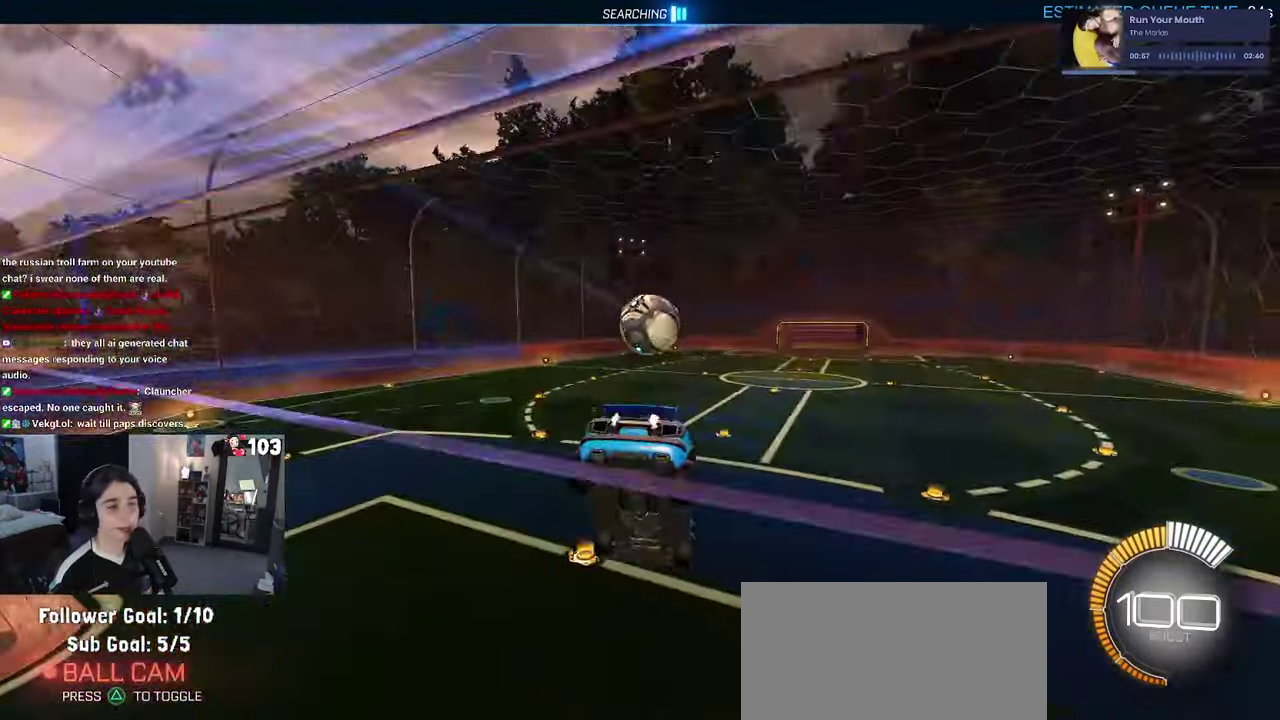
{"buttons": ["CROSS", "R1", "R2"], "left_stick": "up", "right_stick": "center"}
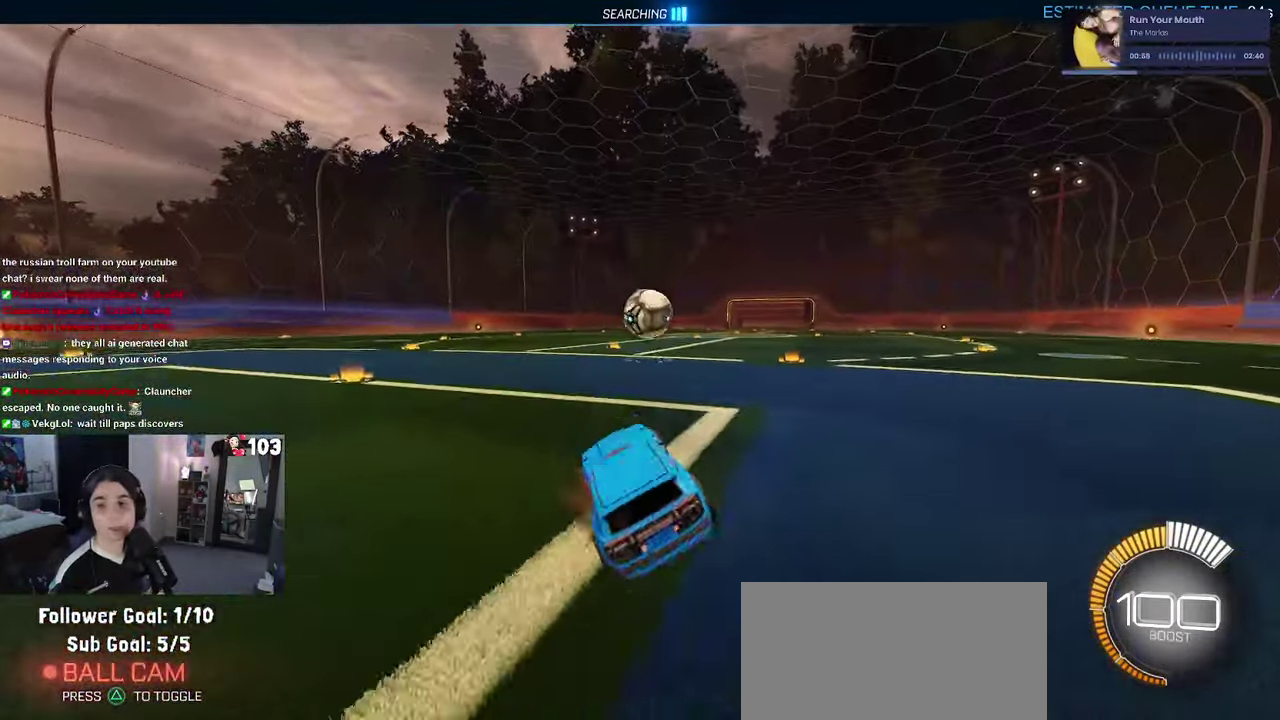
{"buttons": ["R1", "R2"], "left_stick": "center", "right_stick": "center", "events": [[66, "CROSS", "up"], [150, "left_stick", "center"]]}
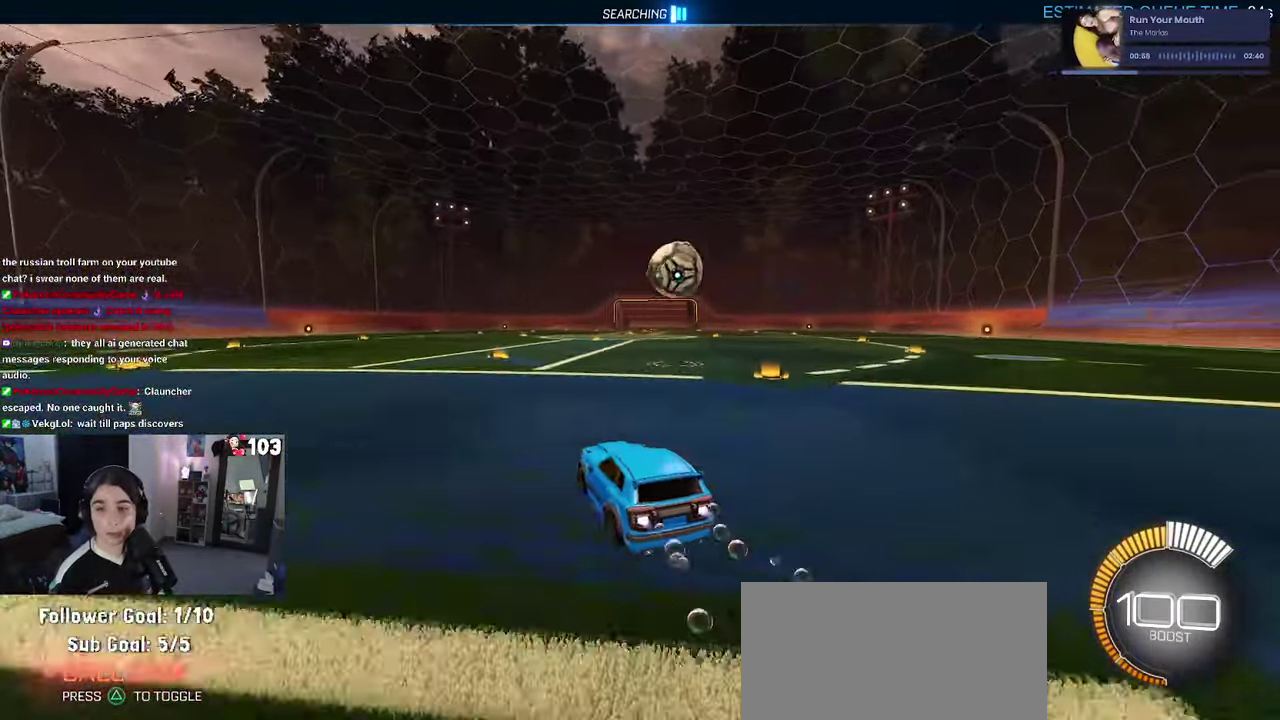
{"buttons": ["R1", "R2"], "left_stick": "center", "right_stick": "center", "events": []}
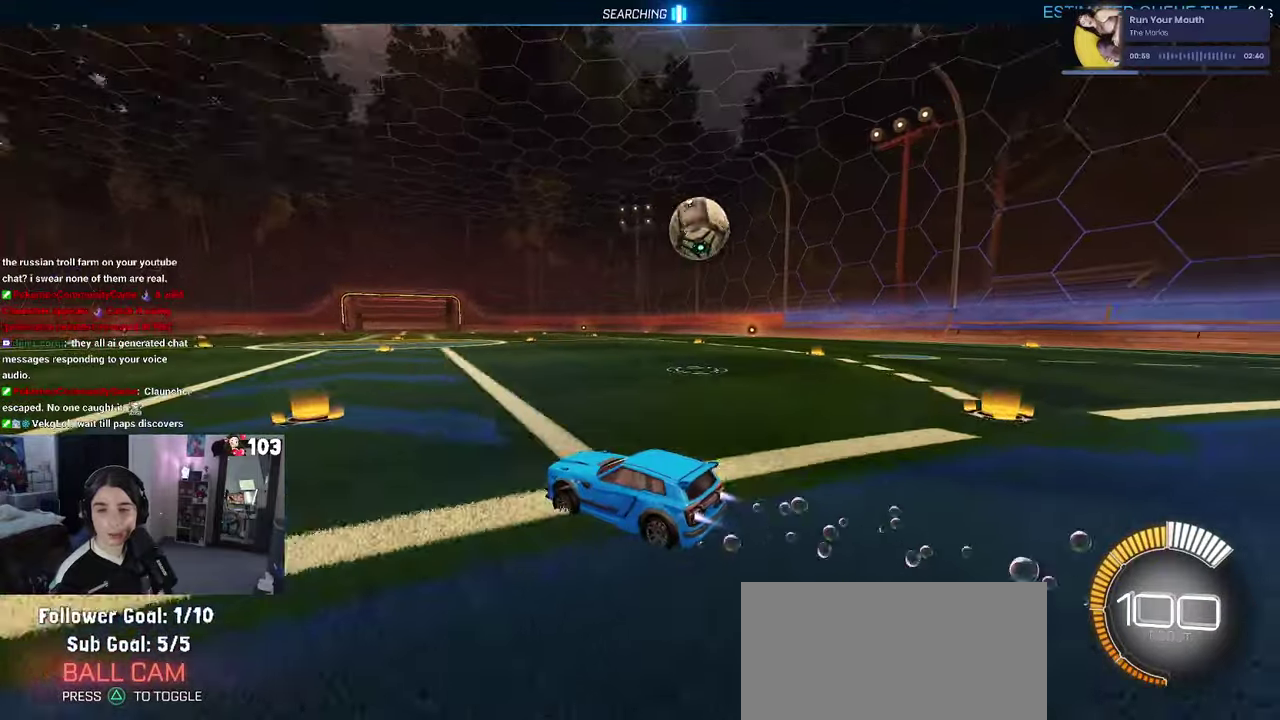
{"buttons": ["R2"], "left_stick": "right", "right_stick": "center", "events": [[33, "left_stick", "right"], [67, "R1", "up"], [200, "SQUARE", "down"], [283, "SQUARE", "up"]]}
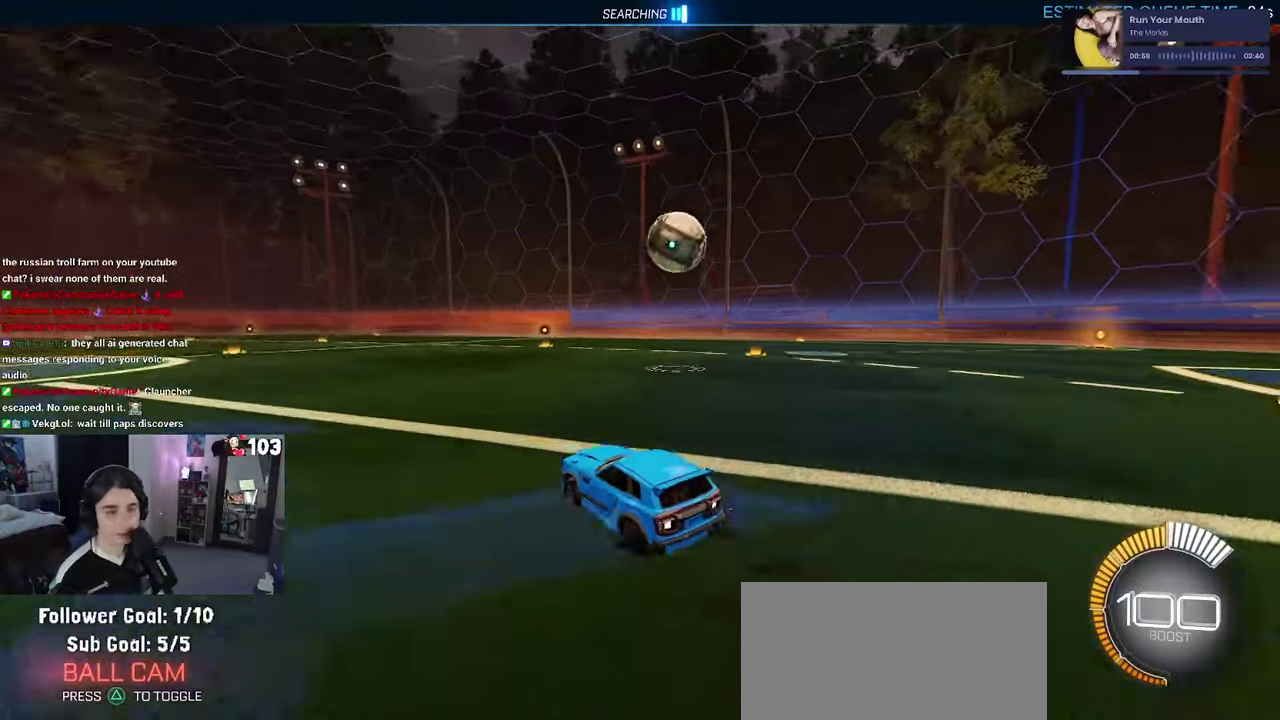
{"buttons": ["R2"], "left_stick": "center", "right_stick": "center", "events": [[150, "left_stick", "center"]]}
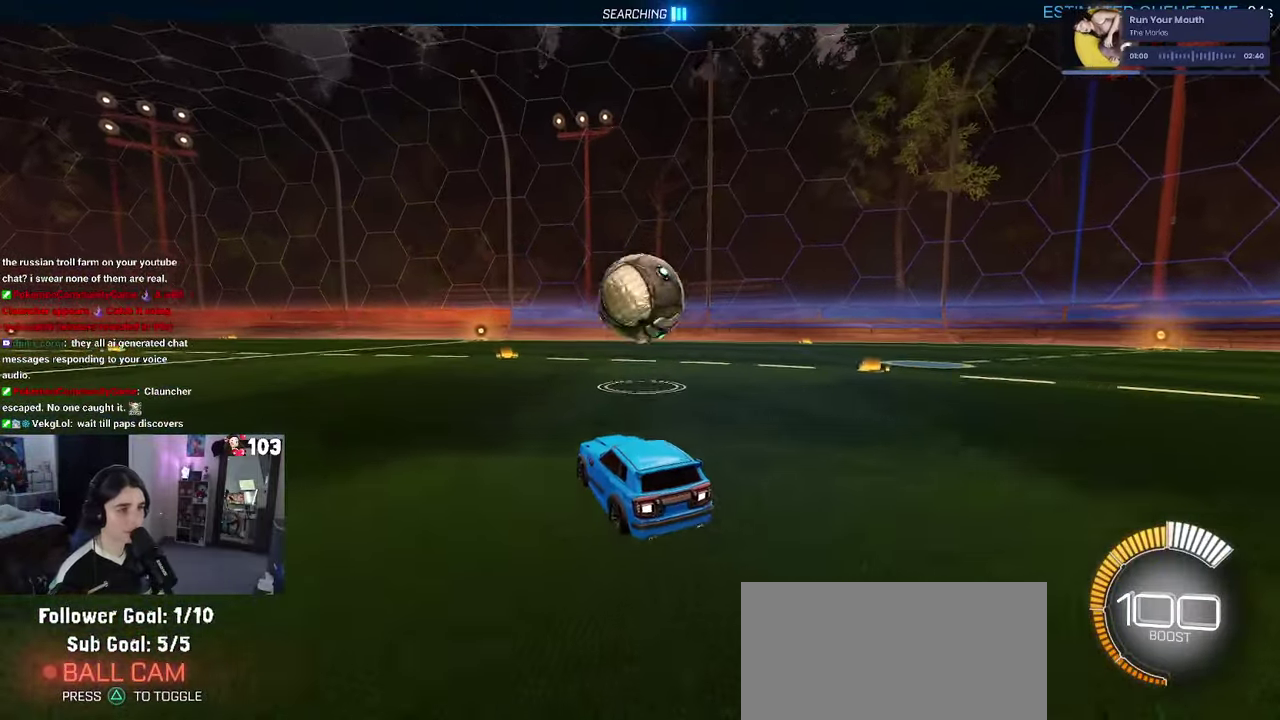
{"buttons": ["CROSS", "R1", "R2"], "left_stick": "down", "right_stick": "center"}
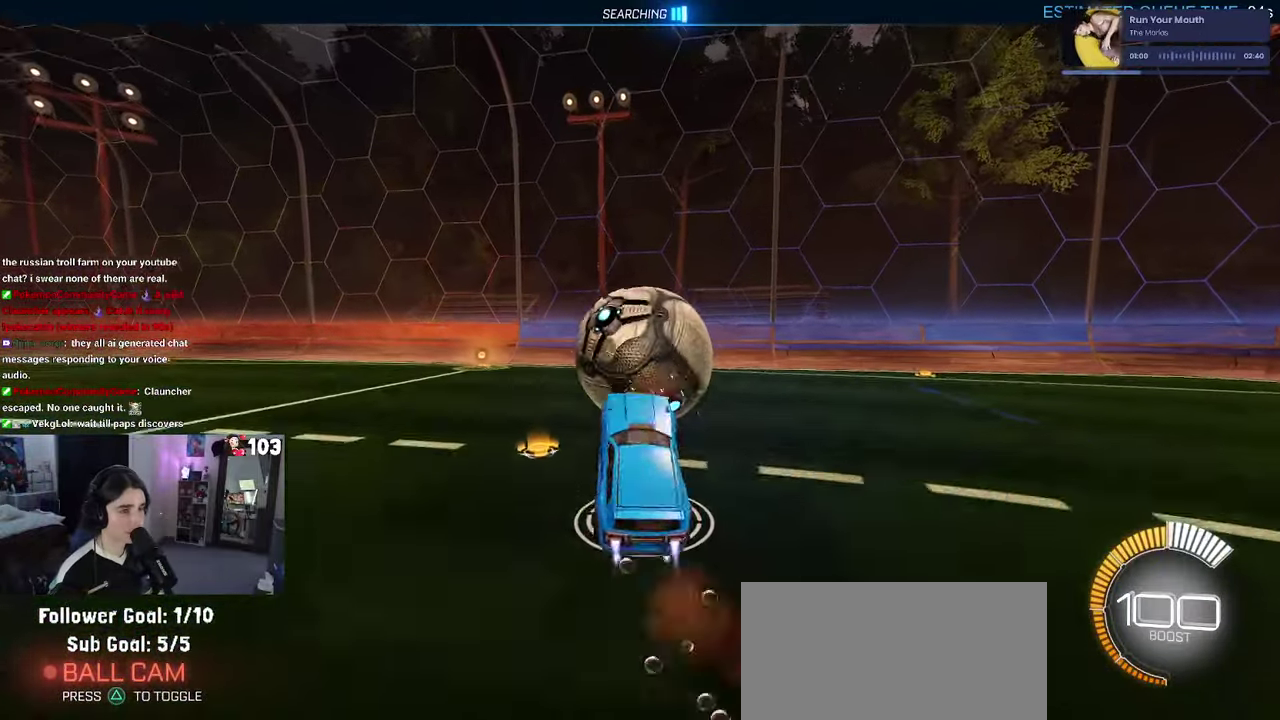
{"buttons": ["R2"], "left_stick": "left", "right_stick": "center"}
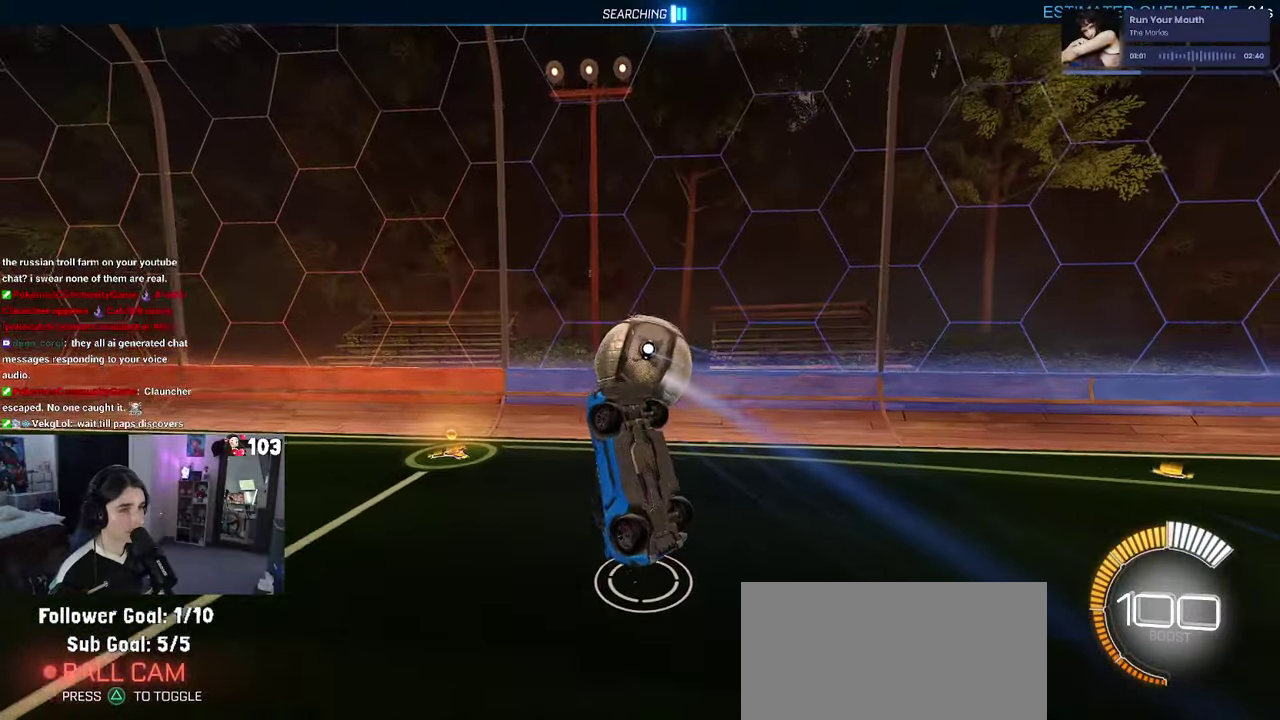
{"buttons": ["R1", "R2"], "left_stick": "down-right", "right_stick": "center"}
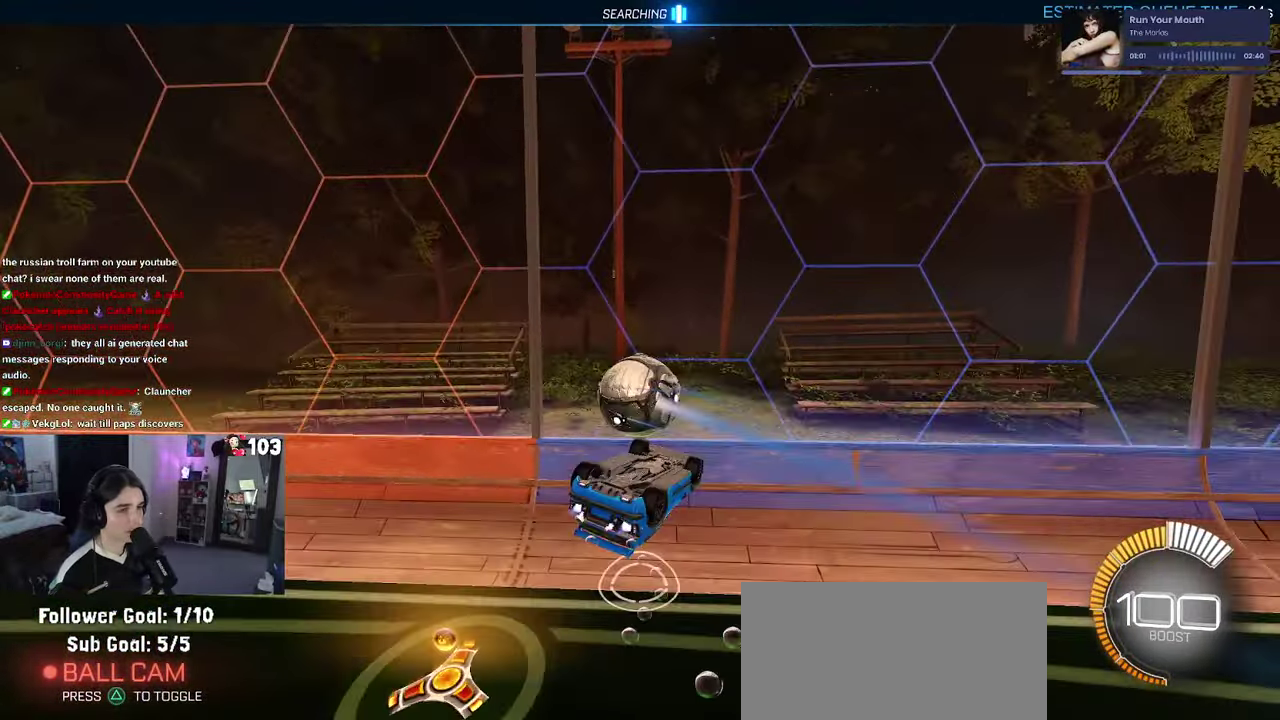
{"buttons": ["R1", "R2"], "left_stick": "center", "right_stick": "center"}
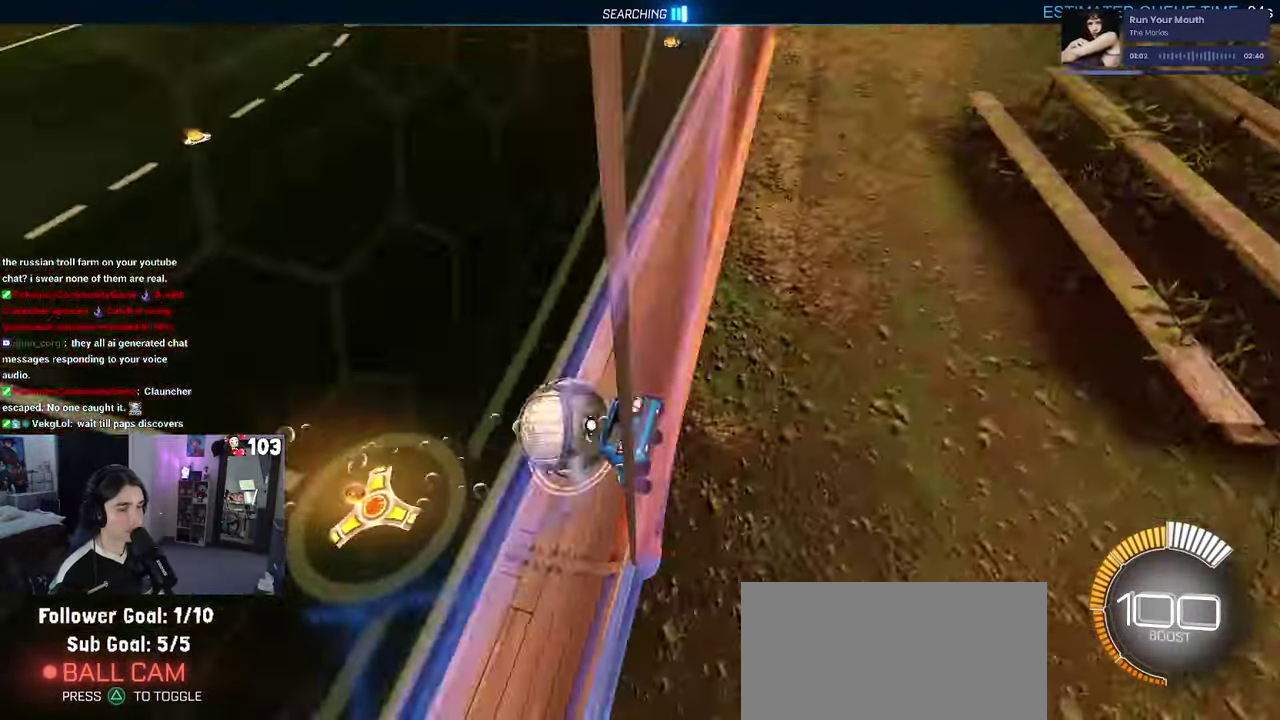
{"buttons": ["R2"], "left_stick": "right", "right_stick": "center", "events": [[183, "R1", "up"], [183, "left_stick", "right"]]}
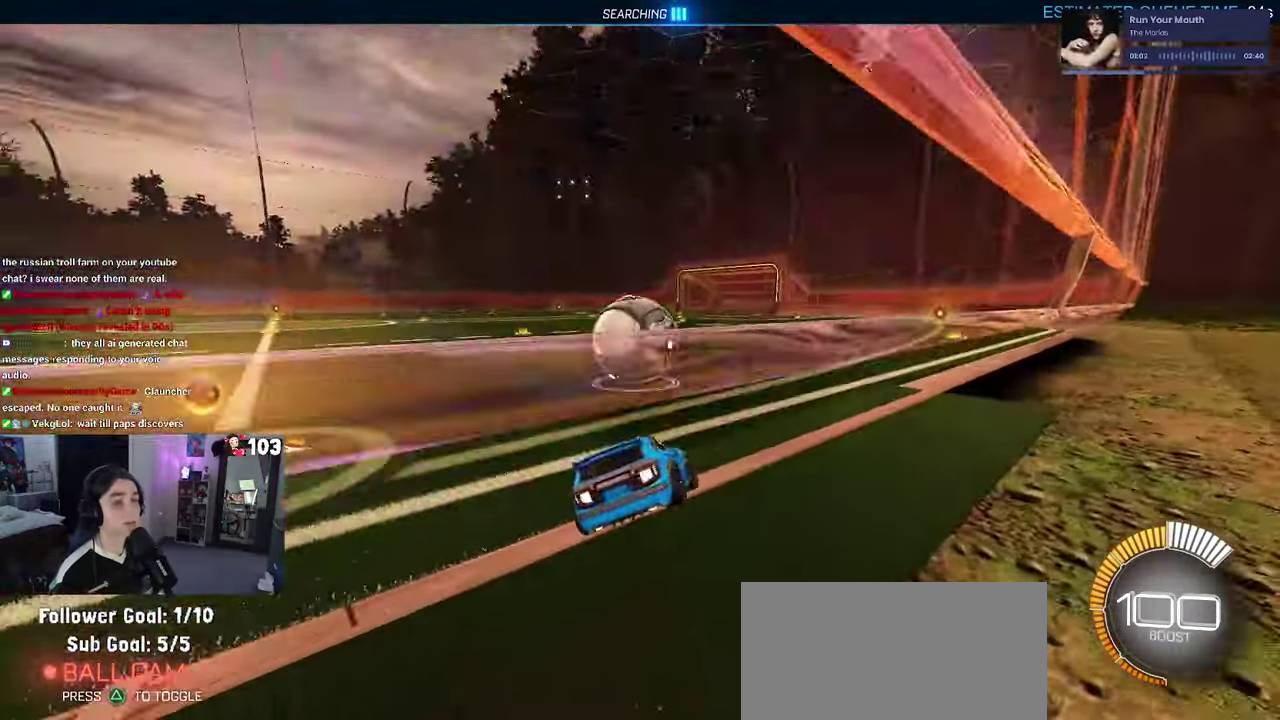
{"buttons": ["R2"], "left_stick": "center", "right_stick": "center", "events": [[83, "left_stick", "center"], [133, "R1", "down"], [500, "R1", "up"]]}
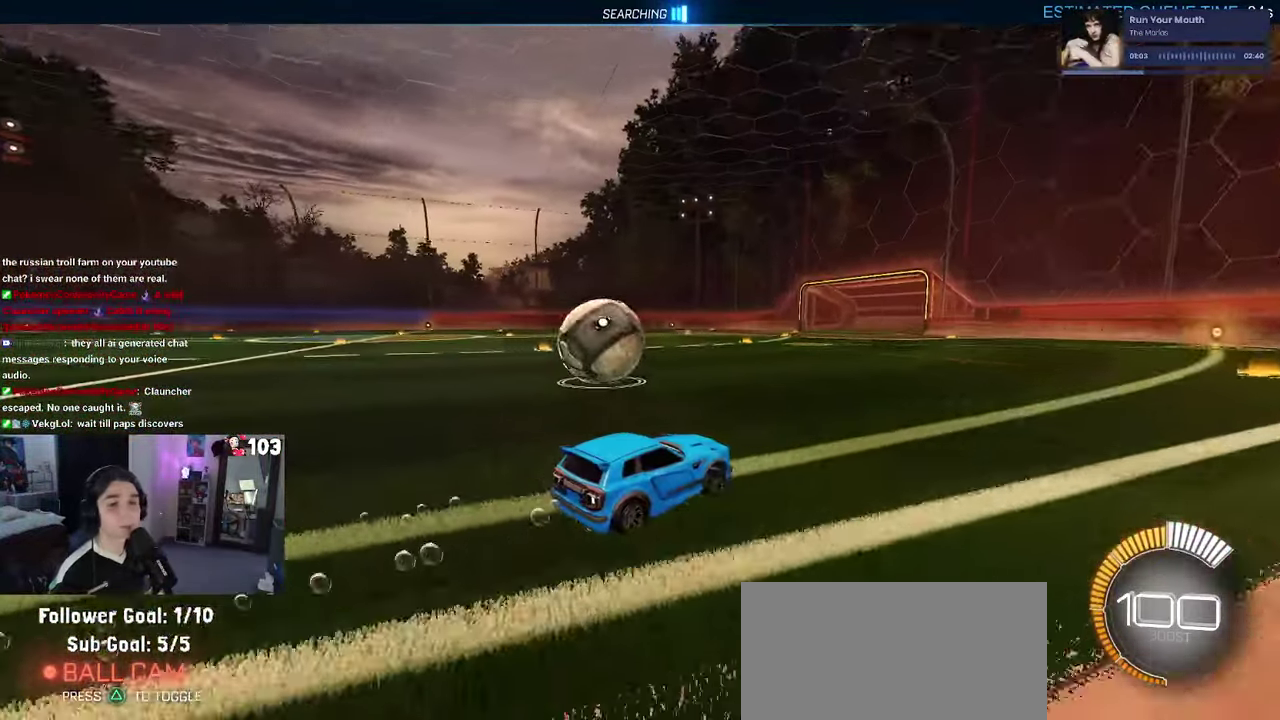
{"buttons": ["R2"], "left_stick": "center", "right_stick": "center", "events": [[167, "left_stick", "left"], [417, "left_stick", "center"]]}
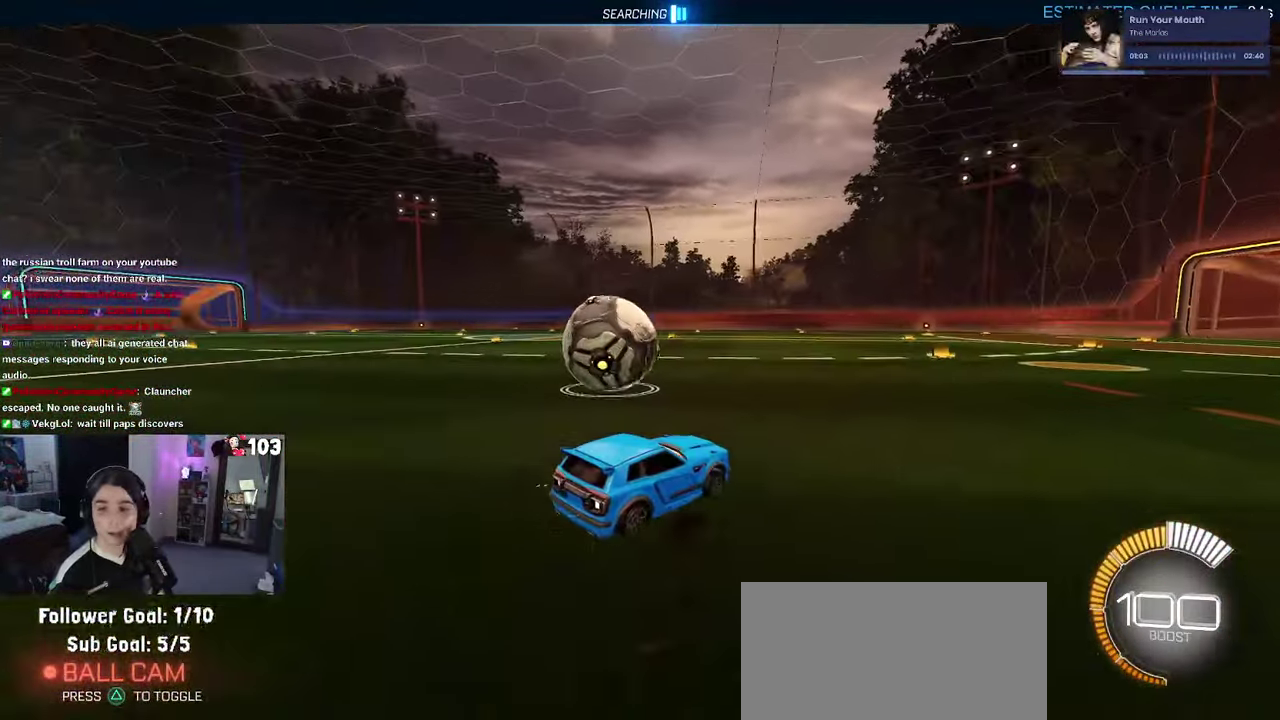
{"buttons": ["R2"], "left_stick": "center", "right_stick": "center", "events": [[100, "left_stick", "left"], [300, "left_stick", "center"]]}
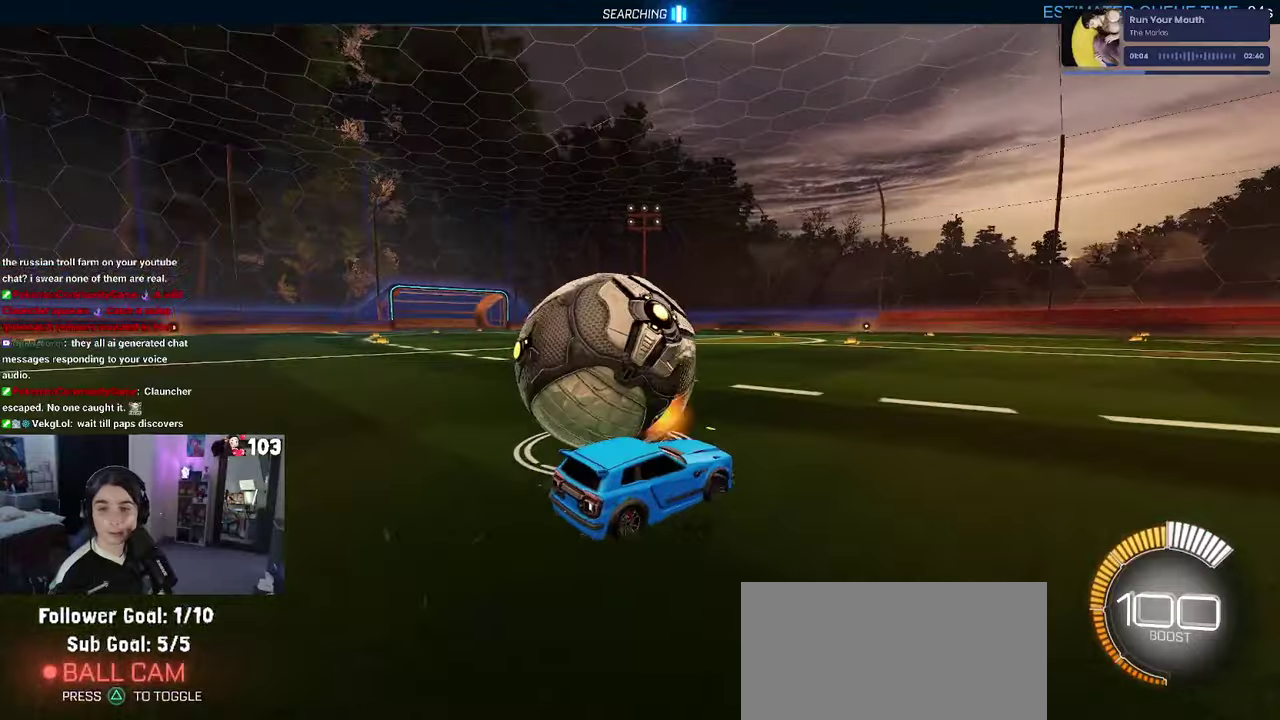
{"buttons": ["R2"], "left_stick": "left", "right_stick": "center", "events": [[100, "left_stick", "left"], [200, "R2", "up"], [234, "L2", "down"], [317, "left_stick", "center"], [350, "R2", "down"], [384, "L2", "up"], [500, "left_stick", "left"]]}
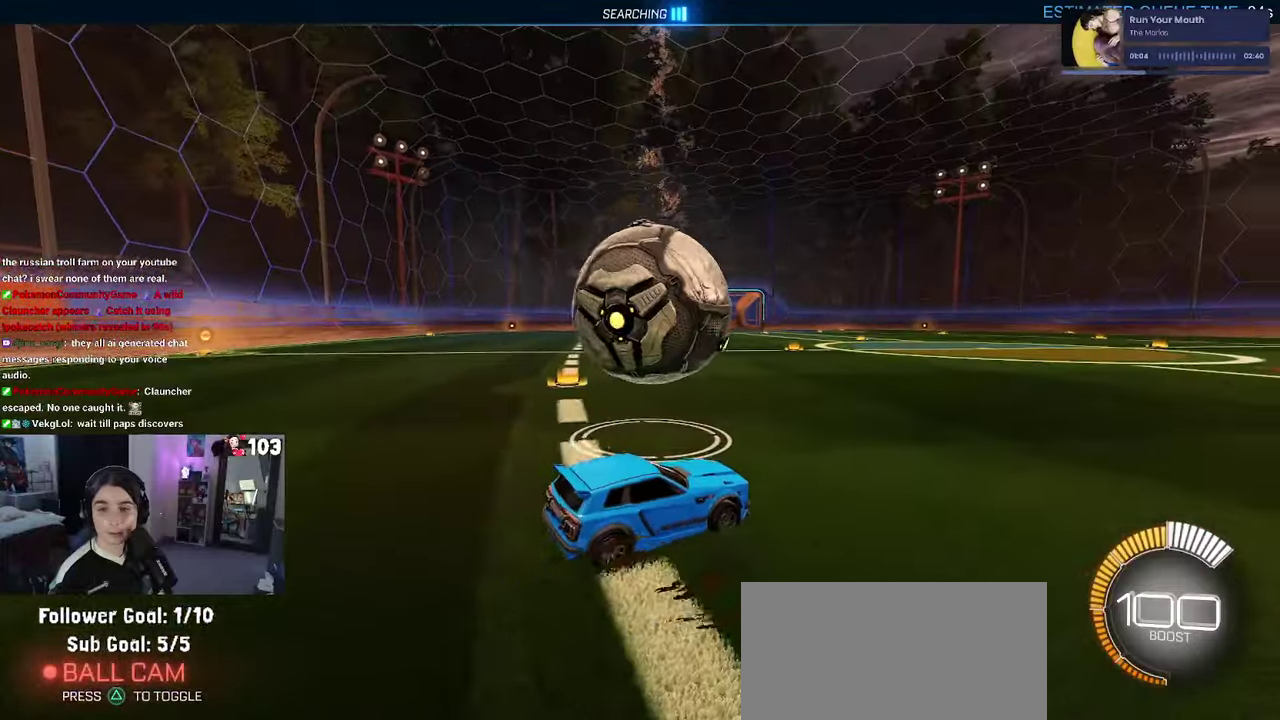
{"buttons": ["R1", "R2"], "left_stick": "center", "right_stick": "center", "events": [[134, "left_stick", "center"], [284, "R1", "down"]]}
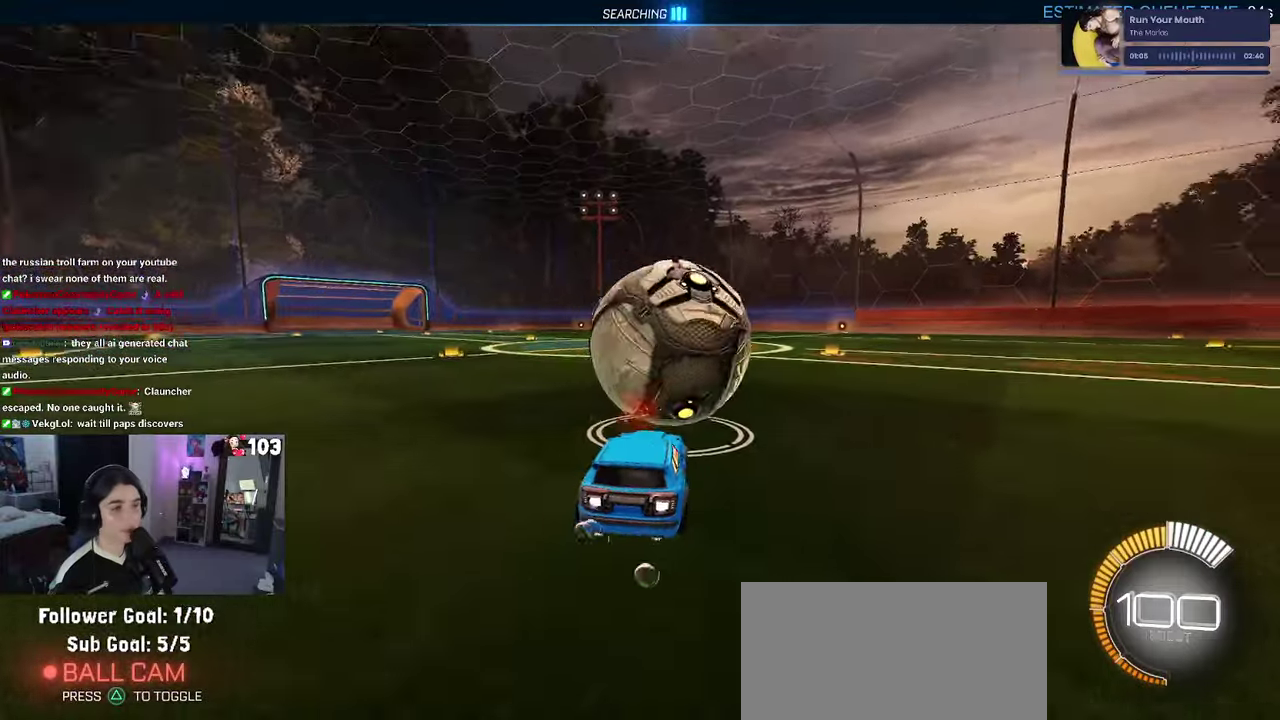
{"buttons": ["R1", "R2"], "left_stick": "center", "right_stick": "center", "events": [[217, "left_stick", "left"], [400, "left_stick", "center"]]}